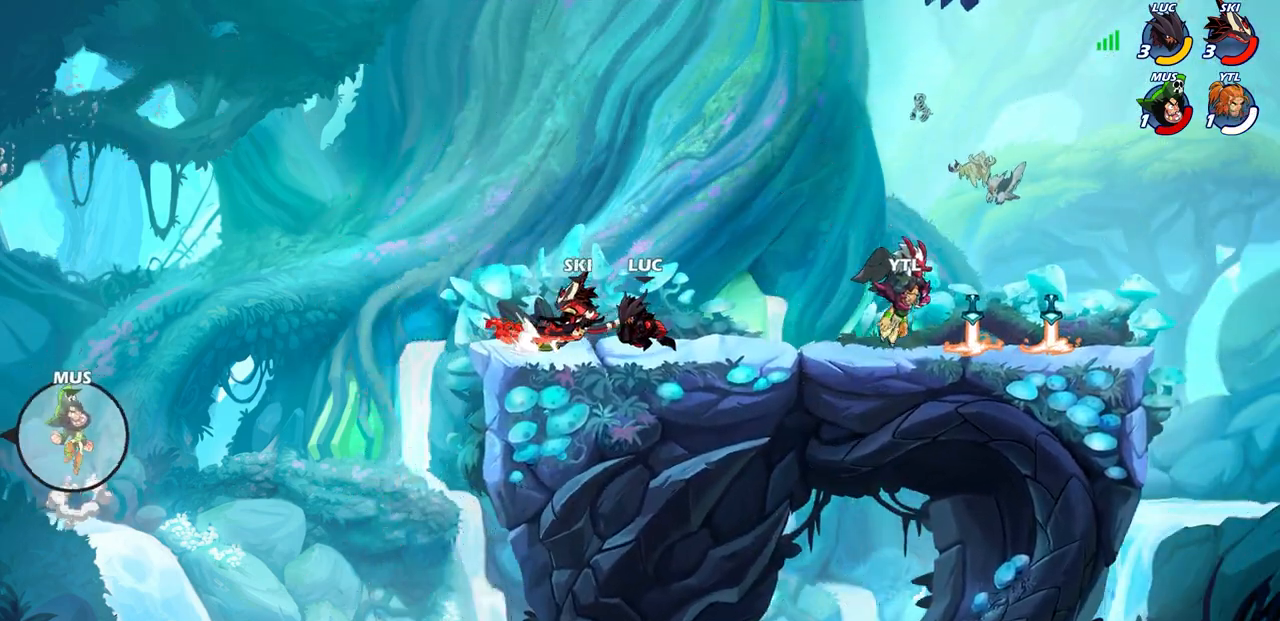
Gameplay with a controller (PlayStation layout); each line is a JSON object with the inputs held at the frame after it. "events" lists button and stick changes between this image and that frame as [ms after this image, input, new state], when the widget could be followed in between.
{"buttons": [], "left_stick": "center", "right_stick": "center", "events": [[367, "R2", "down"], [417, "R1", "down"], [450, "left_stick", "center"], [467, "R2", "up"], [500, "R1", "up"]]}
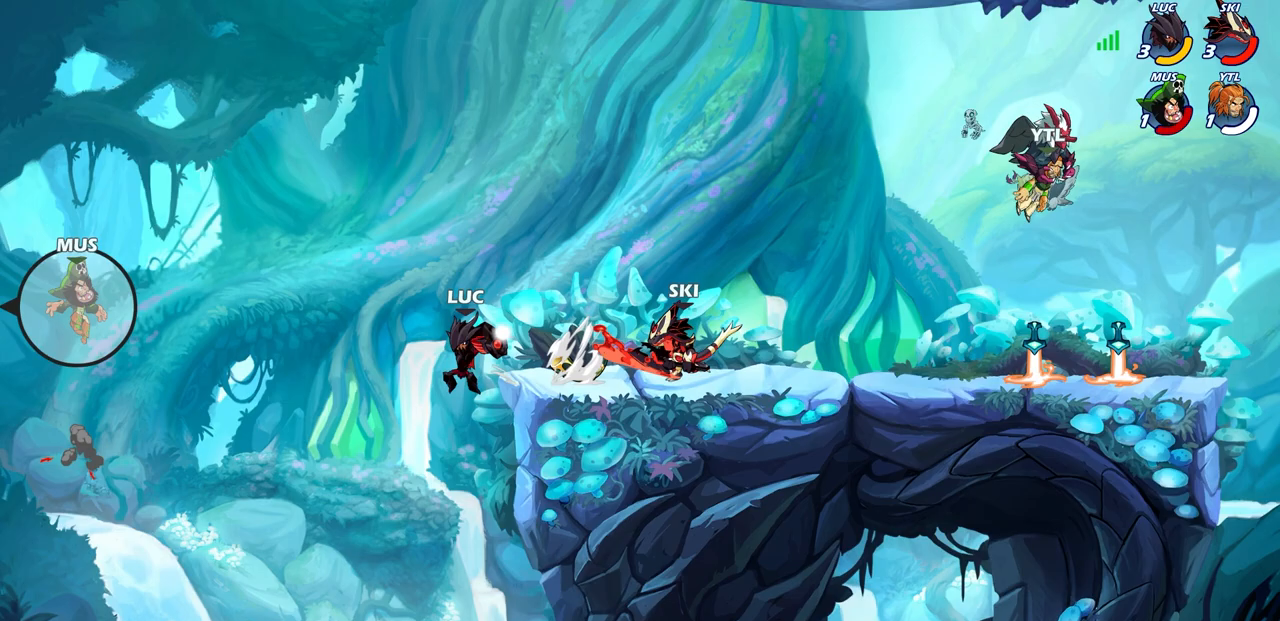
{"buttons": ["CROSS"], "left_stick": "right", "right_stick": "center", "events": [[300, "left_stick", "right"], [433, "CROSS", "down"]]}
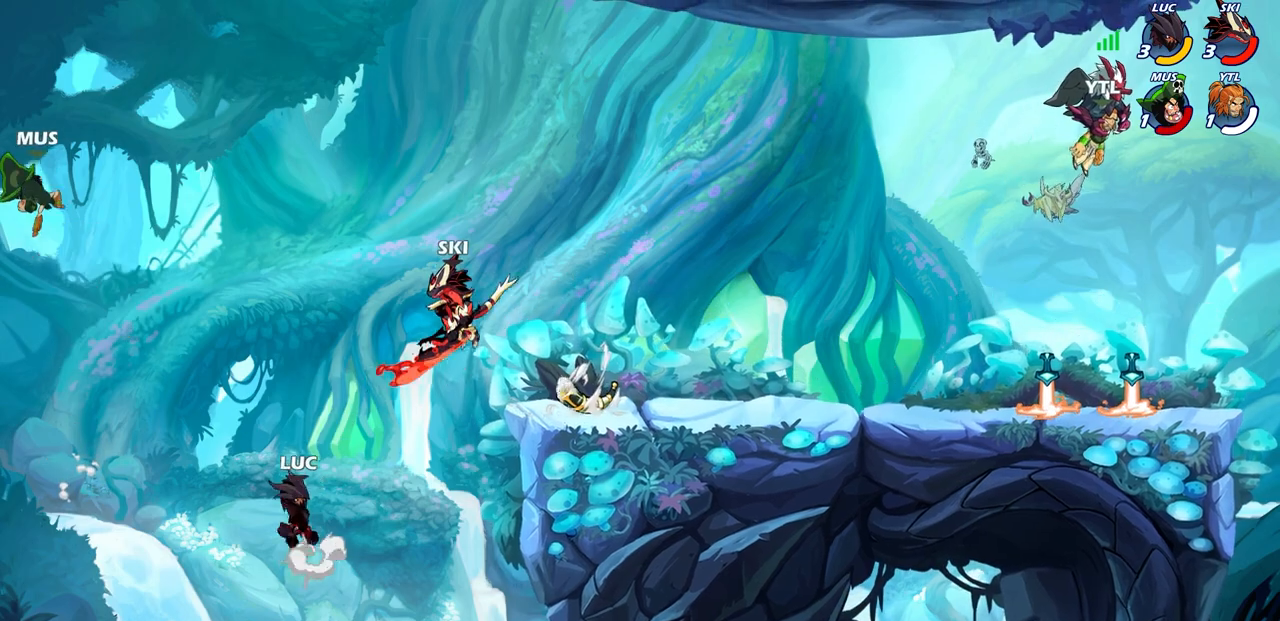
{"buttons": [], "left_stick": "right", "right_stick": "center", "events": [[67, "CROSS", "up"], [283, "CROSS", "down"], [367, "CROSS", "up"]]}
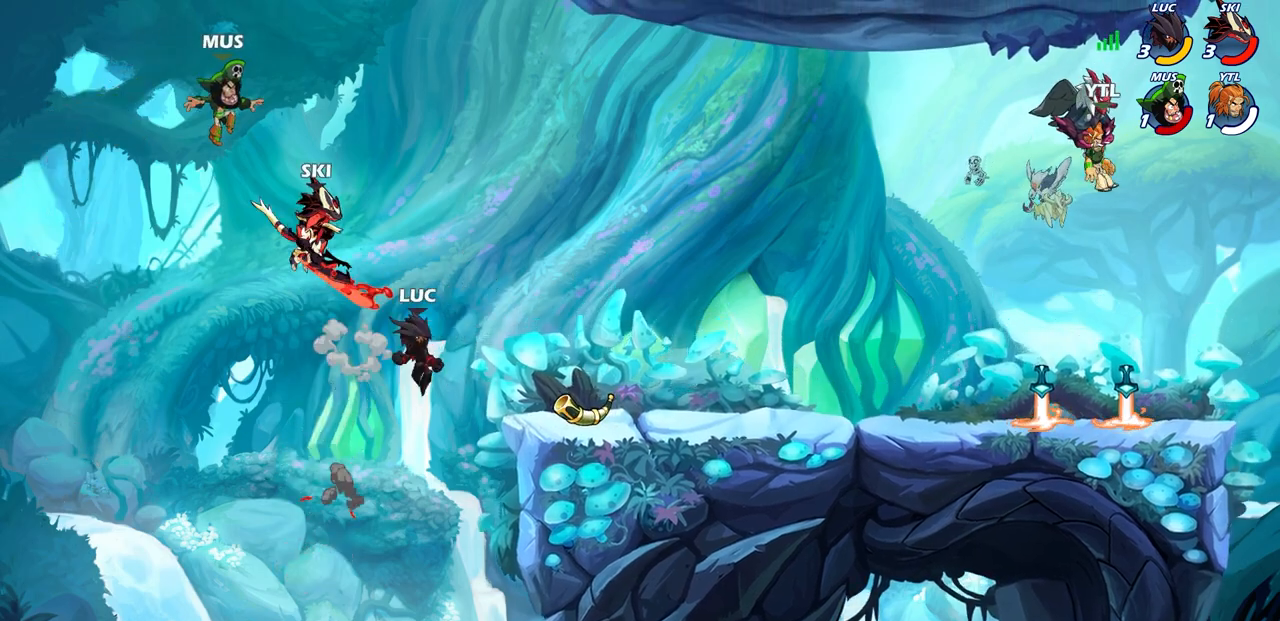
{"buttons": [], "left_stick": "right", "right_stick": "center", "events": [[83, "left_stick", "down-right"], [317, "left_stick", "right"], [350, "R1", "down"], [467, "R1", "up"]]}
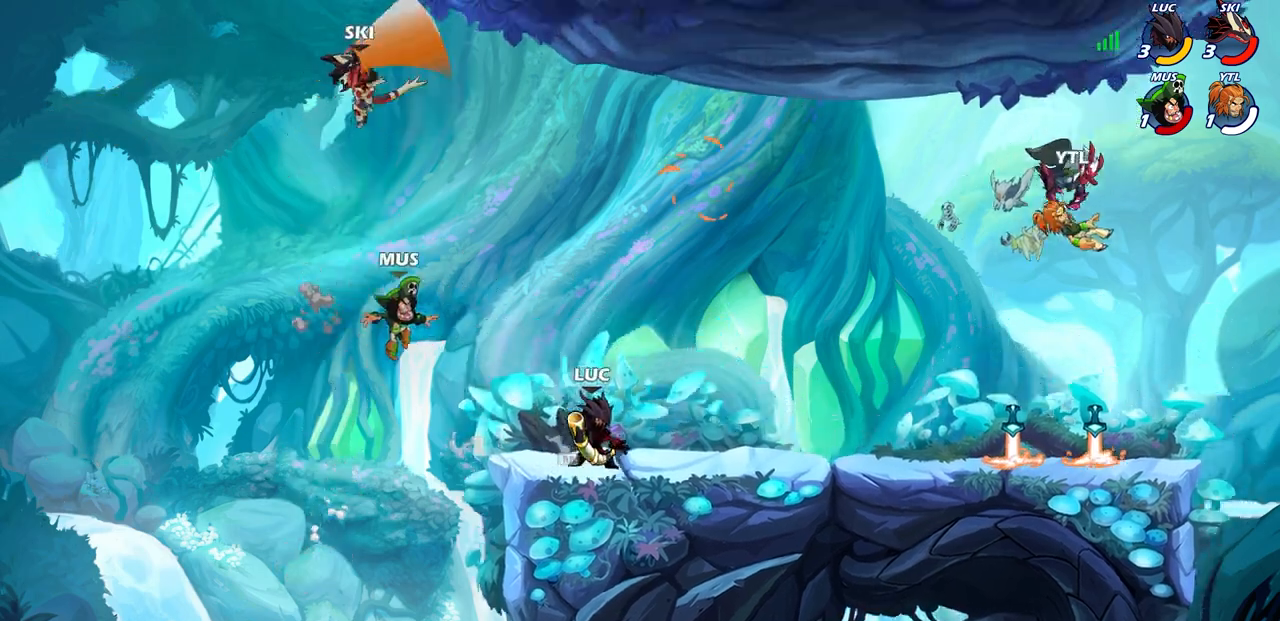
{"buttons": ["CROSS"], "left_stick": "up-left", "right_stick": "center", "events": [[367, "left_stick", "up-left"], [467, "CROSS", "down"]]}
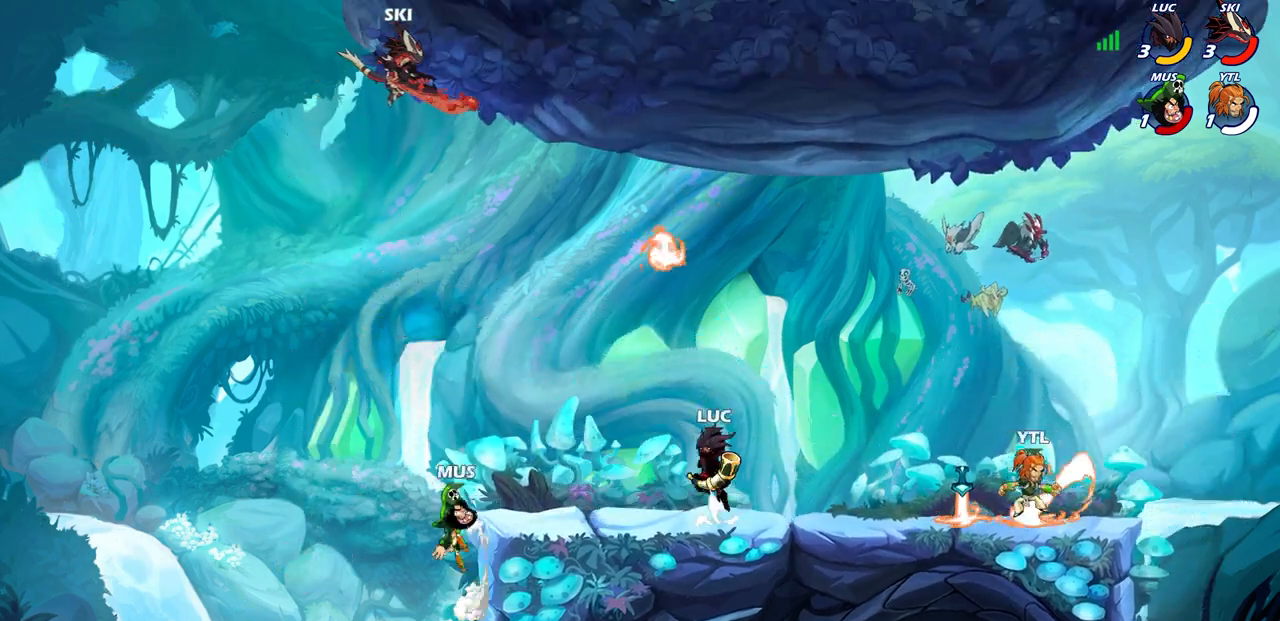
{"buttons": ["CROSS", "R1"], "left_stick": "center", "right_stick": "center", "events": [[83, "CROSS", "up"], [100, "left_stick", "center"], [150, "SQUARE", "down"], [250, "SQUARE", "up"], [417, "CROSS", "down"], [417, "R1", "down"]]}
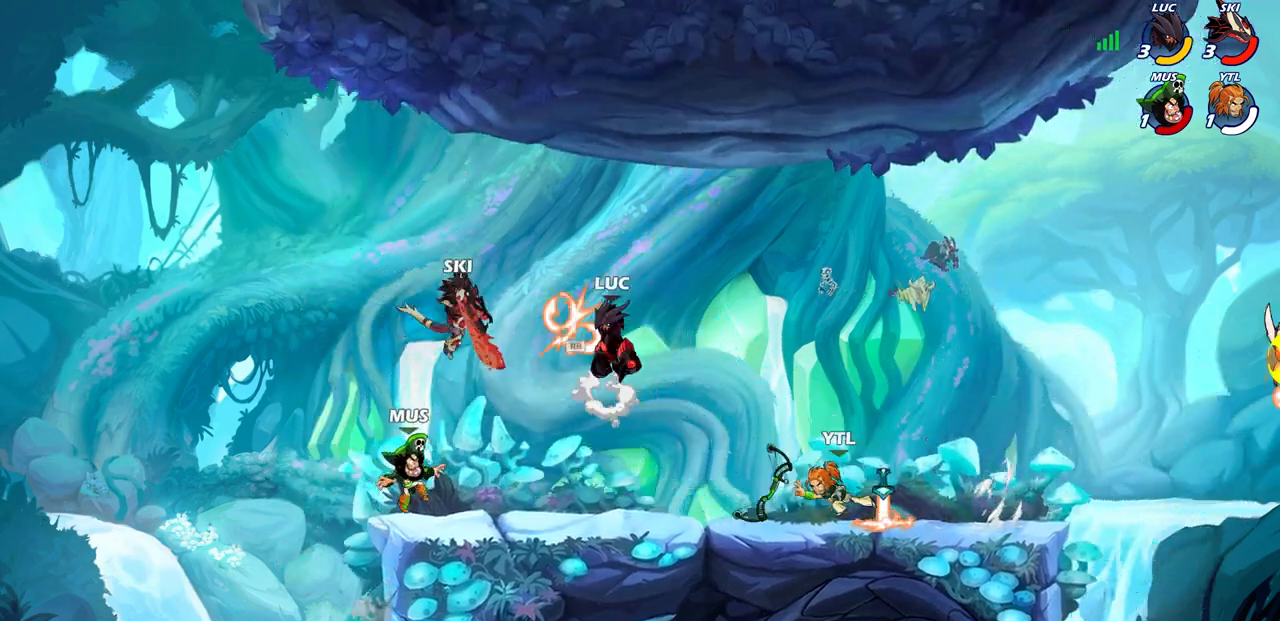
{"buttons": [], "left_stick": "up-left", "right_stick": "center", "events": [[17, "CROSS", "up"], [17, "R1", "up"], [200, "left_stick", "down-left"], [417, "left_stick", "up-left"]]}
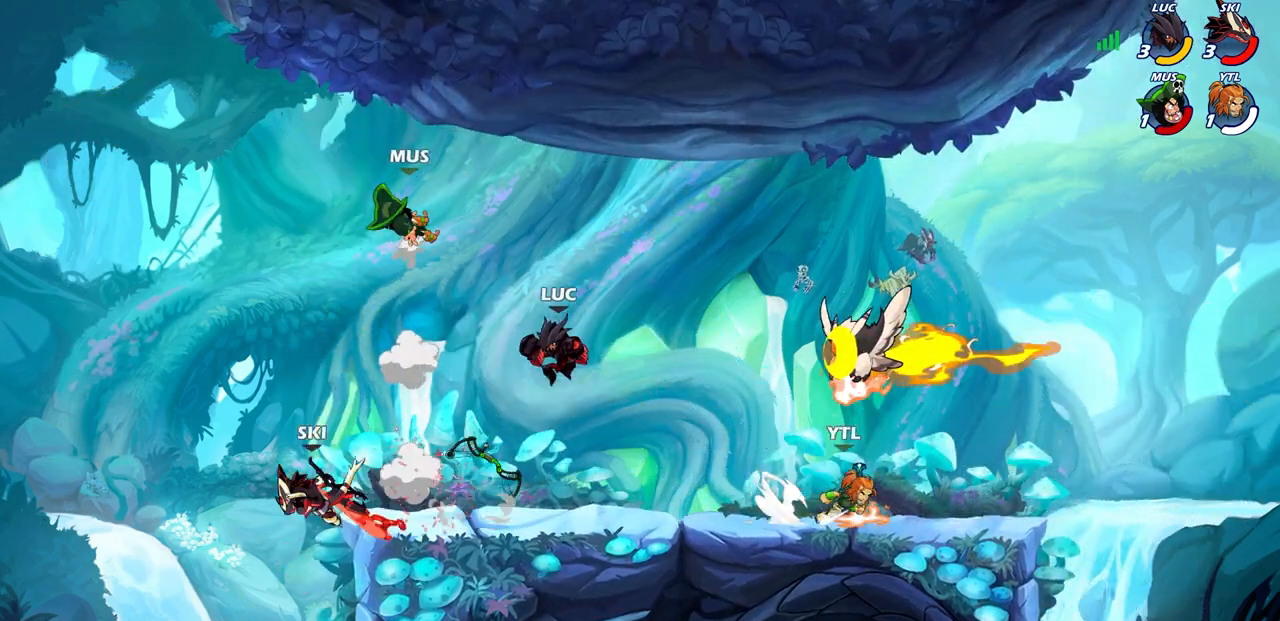
{"buttons": ["CROSS"], "left_stick": "up-right", "right_stick": "center", "events": [[50, "left_stick", "center"], [450, "CROSS", "down"], [467, "left_stick", "up-right"]]}
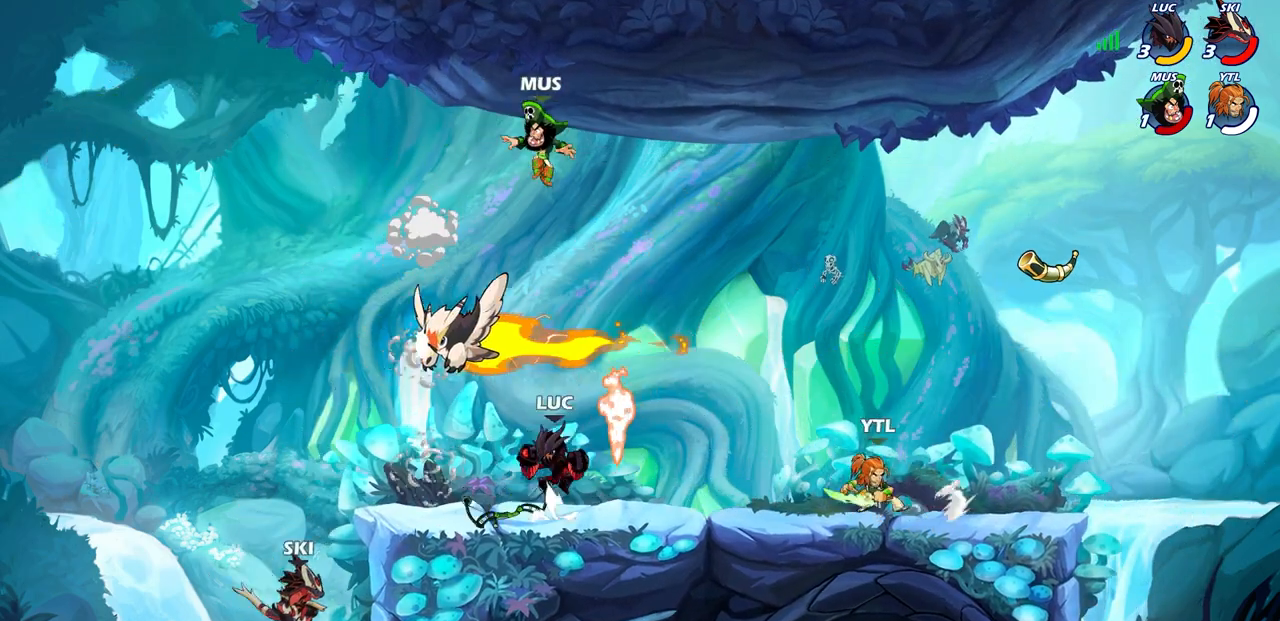
{"buttons": [], "left_stick": "center", "right_stick": "center", "events": [[67, "CROSS", "up"], [183, "left_stick", "down-right"], [300, "left_stick", "down-left"], [350, "left_stick", "left"], [417, "SQUARE", "down"], [417, "TRIANGLE", "down"], [467, "SQUARE", "up"], [467, "TRIANGLE", "up"], [483, "left_stick", "center"]]}
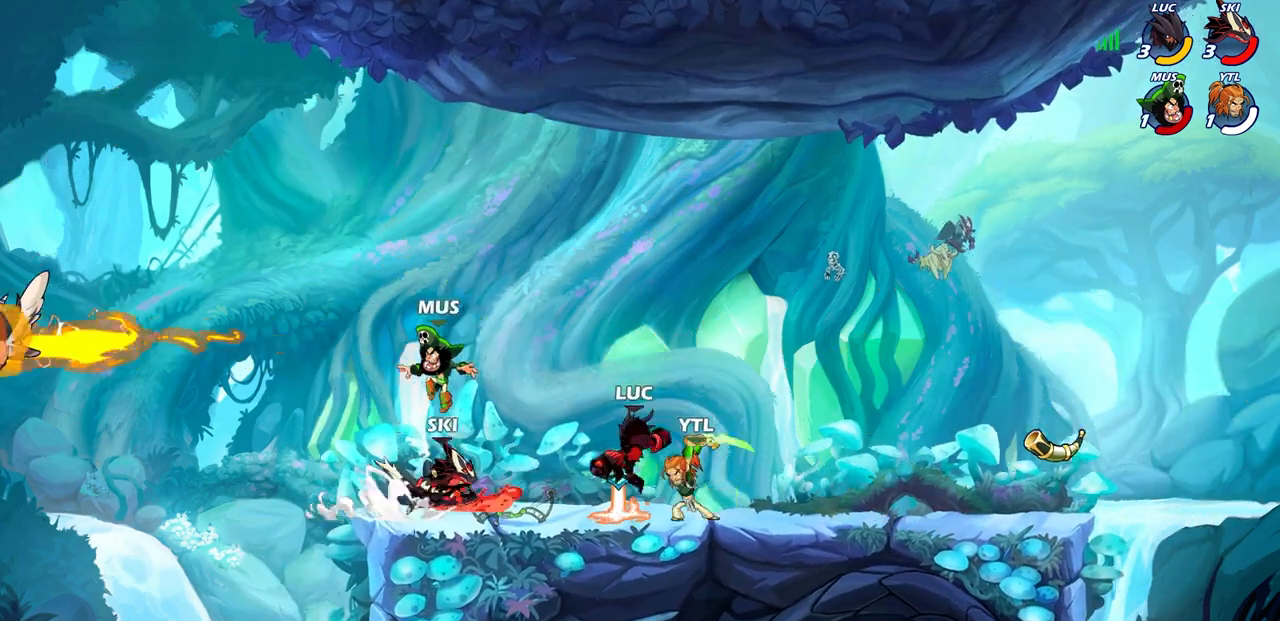
{"buttons": [], "left_stick": "right", "right_stick": "center", "events": [[433, "left_stick", "right"]]}
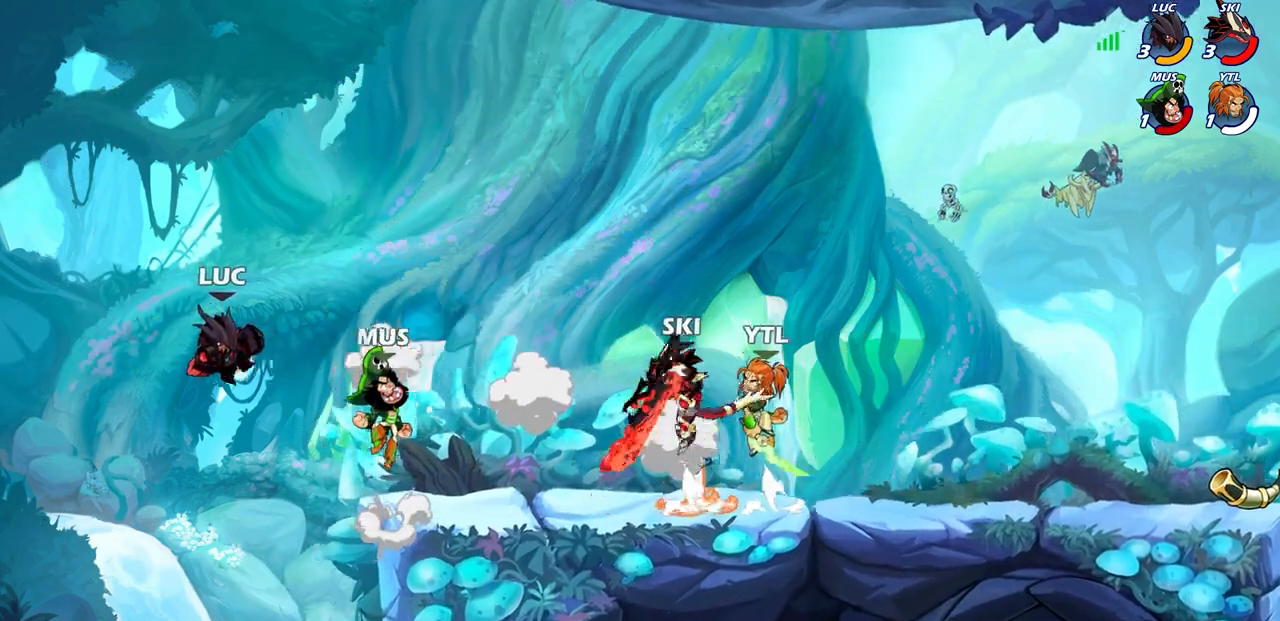
{"buttons": [], "left_stick": "right", "right_stick": "center", "events": [[317, "R2", "down"], [500, "R2", "up"]]}
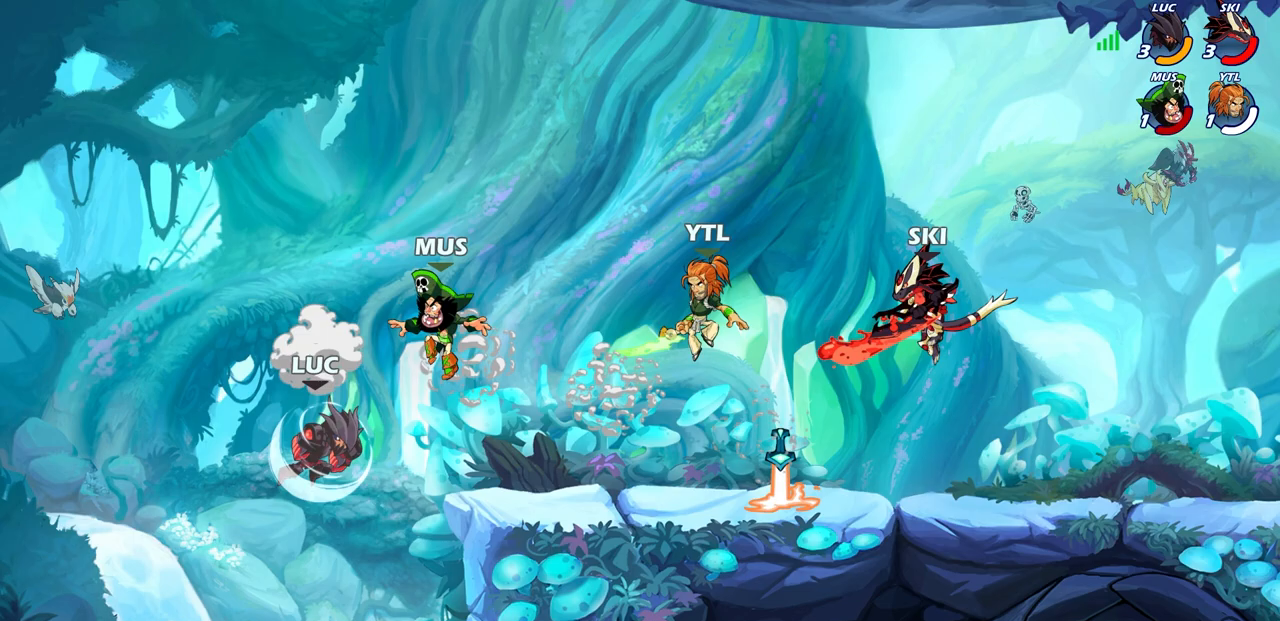
{"buttons": [], "left_stick": "center", "right_stick": "center", "events": [[83, "CIRCLE", "down"], [183, "left_stick", "up-right"], [217, "CIRCLE", "up"], [433, "left_stick", "center"]]}
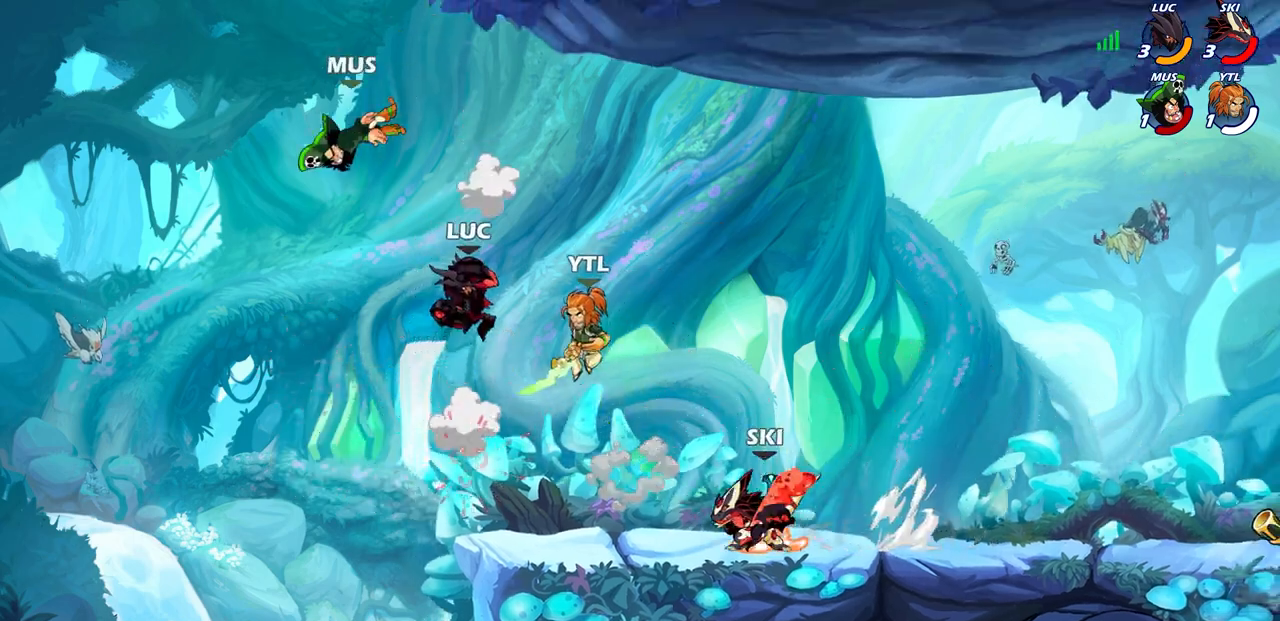
{"buttons": [], "left_stick": "right", "right_stick": "center", "events": [[133, "left_stick", "right"]]}
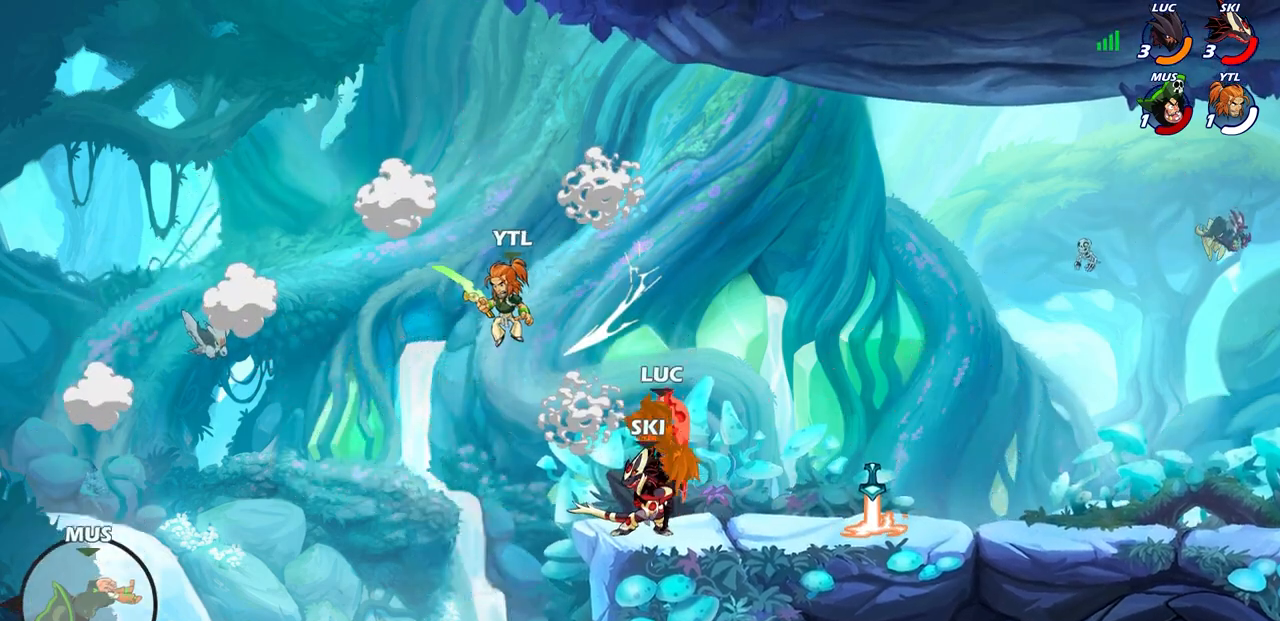
{"buttons": [], "left_stick": "left", "right_stick": "center", "events": [[333, "CROSS", "down"], [450, "CROSS", "up"], [500, "left_stick", "left"]]}
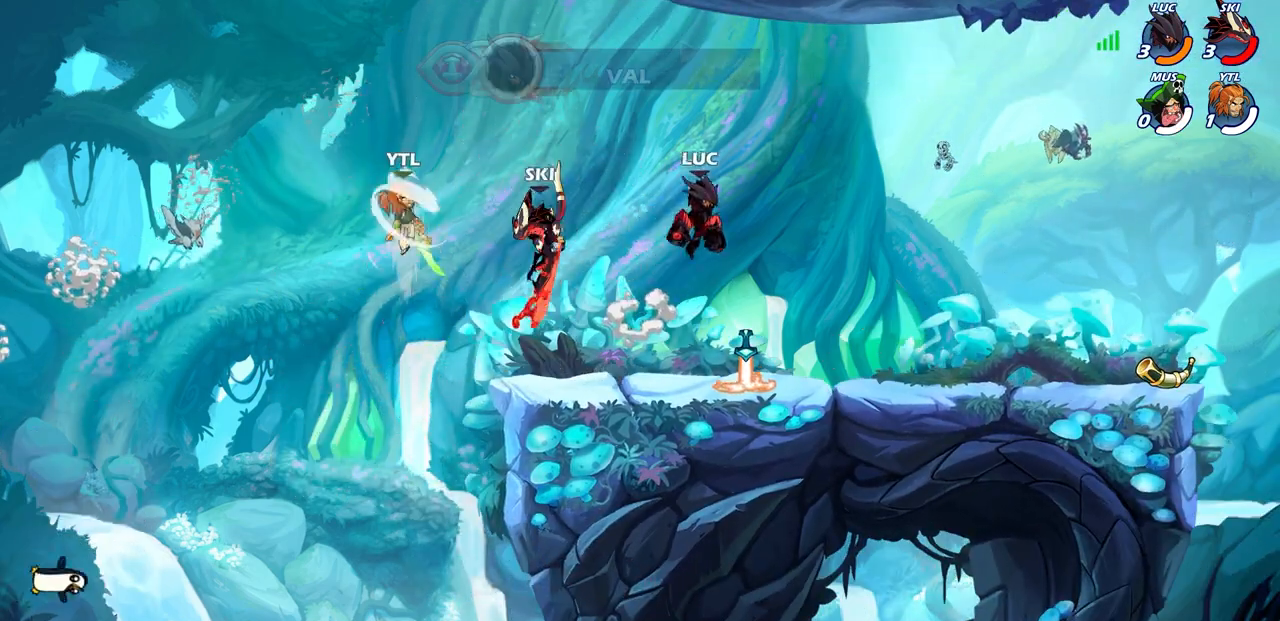
{"buttons": [], "left_stick": "center", "right_stick": "center", "events": [[167, "R1", "down"], [317, "R1", "up"], [383, "left_stick", "center"]]}
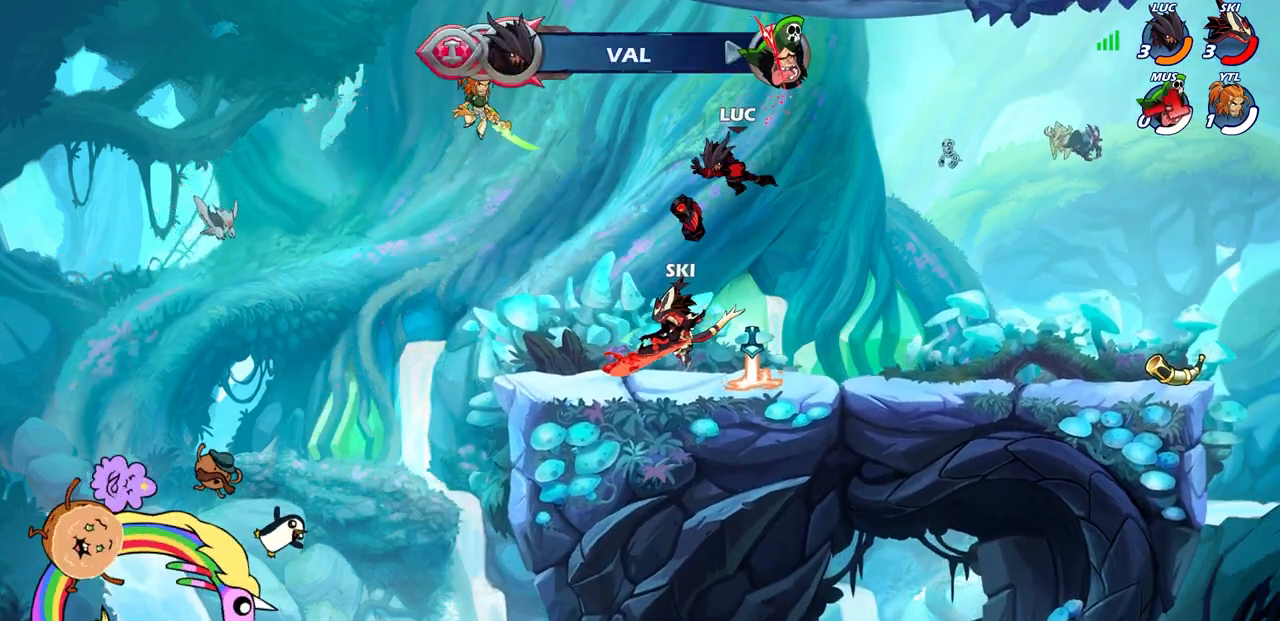
{"buttons": [], "left_stick": "left", "right_stick": "center", "events": [[200, "left_stick", "down-right"], [433, "left_stick", "left"]]}
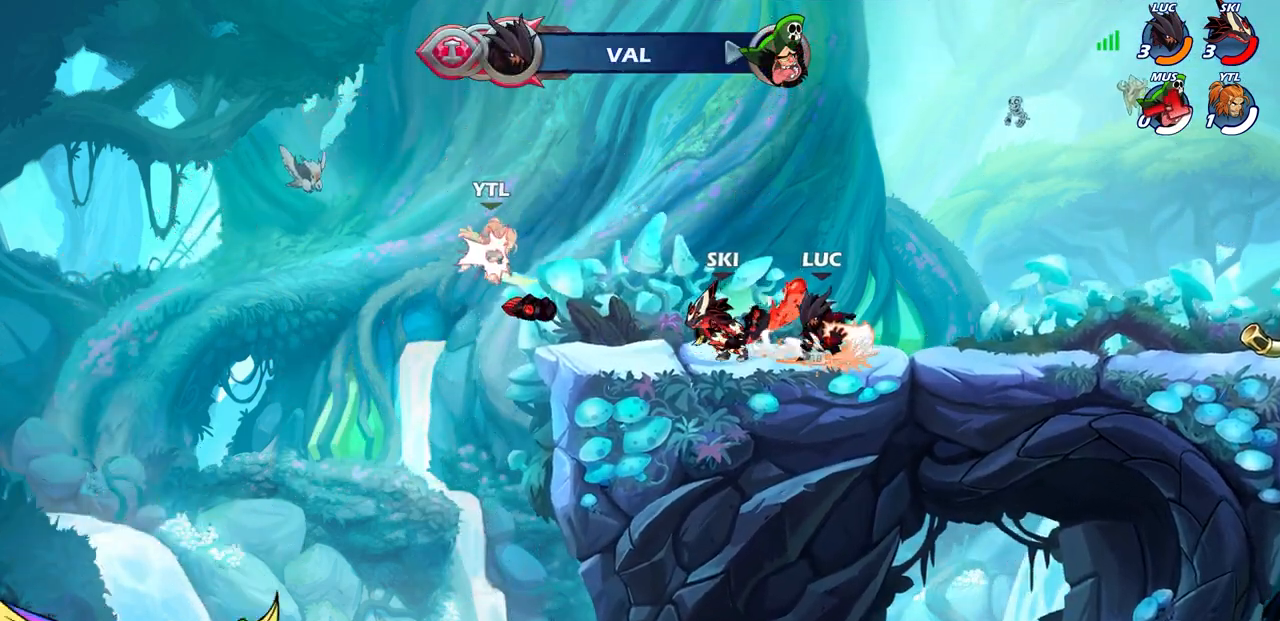
{"buttons": [], "left_stick": "center", "right_stick": "center", "events": [[83, "R2", "down"], [183, "CIRCLE", "down"], [233, "R2", "up"], [233, "left_stick", "center"], [250, "CIRCLE", "up"]]}
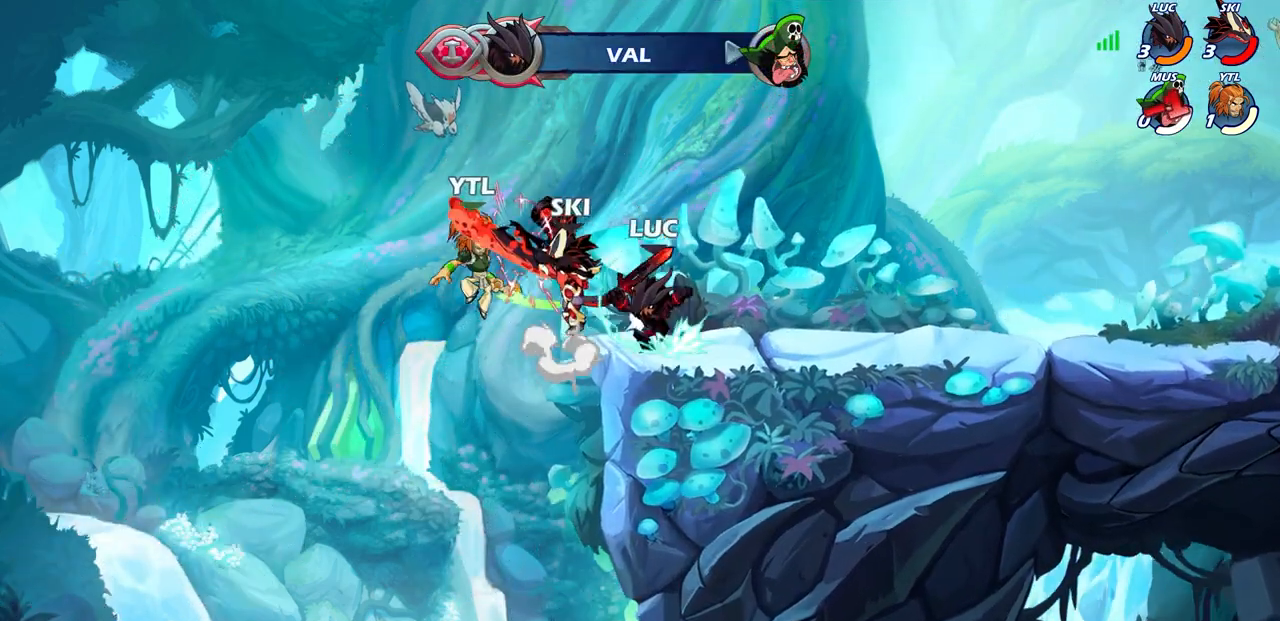
{"buttons": [], "left_stick": "center", "right_stick": "center", "events": []}
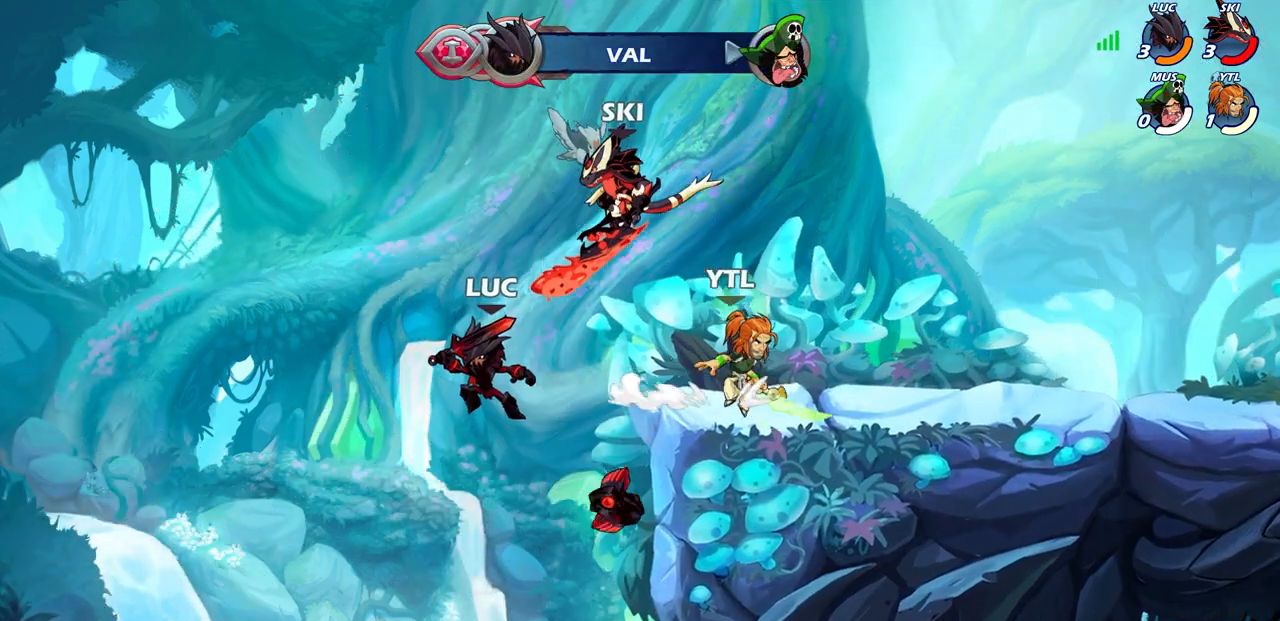
{"buttons": ["CROSS"], "left_stick": "right", "right_stick": "center", "events": [[33, "left_stick", "right"], [283, "CROSS", "down"]]}
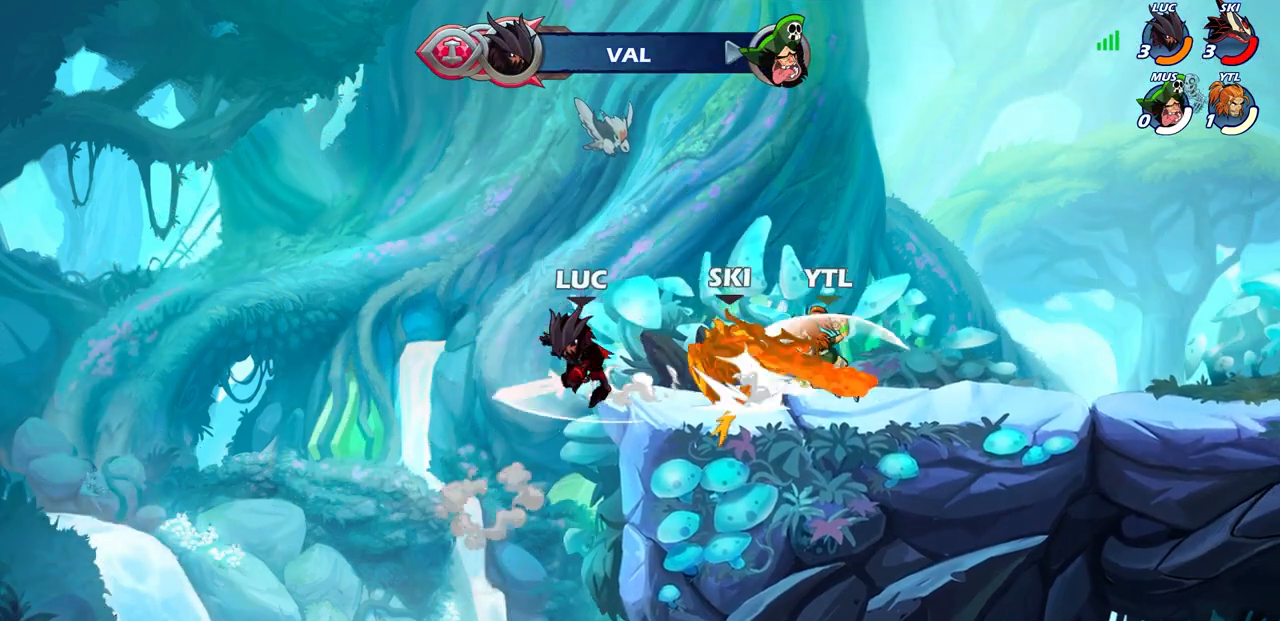
{"buttons": [], "left_stick": "right", "right_stick": "center", "events": [[17, "SQUARE", "down"], [150, "CROSS", "up"], [150, "SQUARE", "up"], [250, "left_stick", "up"], [367, "left_stick", "right"]]}
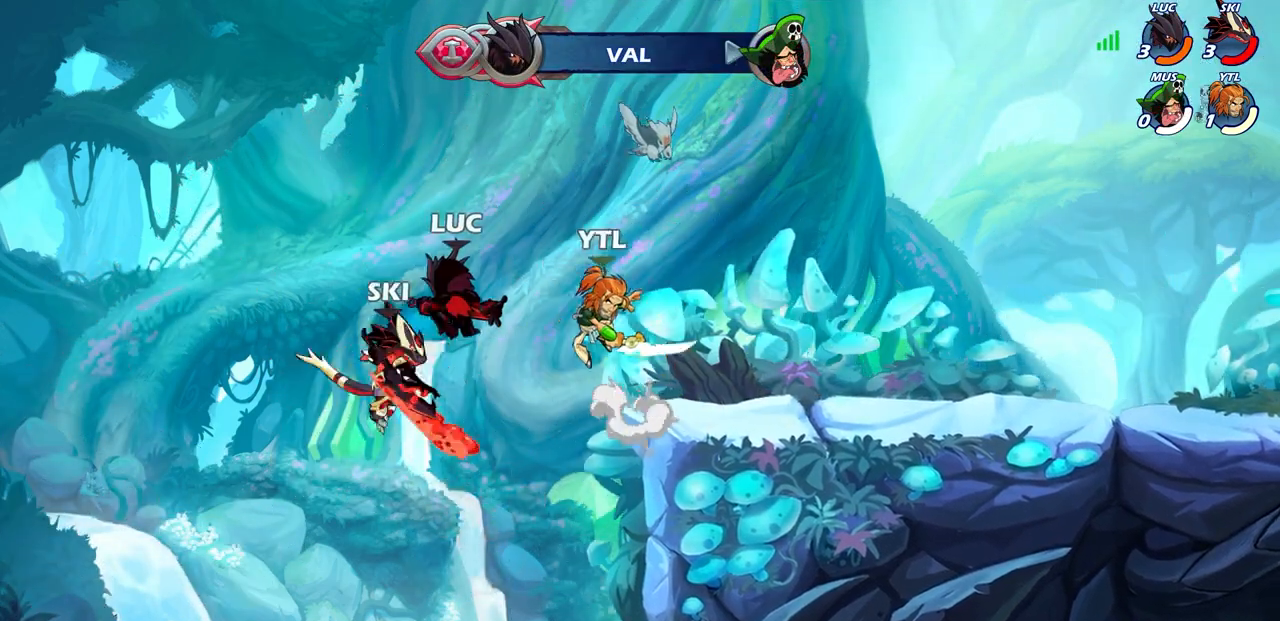
{"buttons": [], "left_stick": "up-left", "right_stick": "center", "events": [[200, "R2", "down"], [433, "R2", "up"], [450, "left_stick", "up-left"]]}
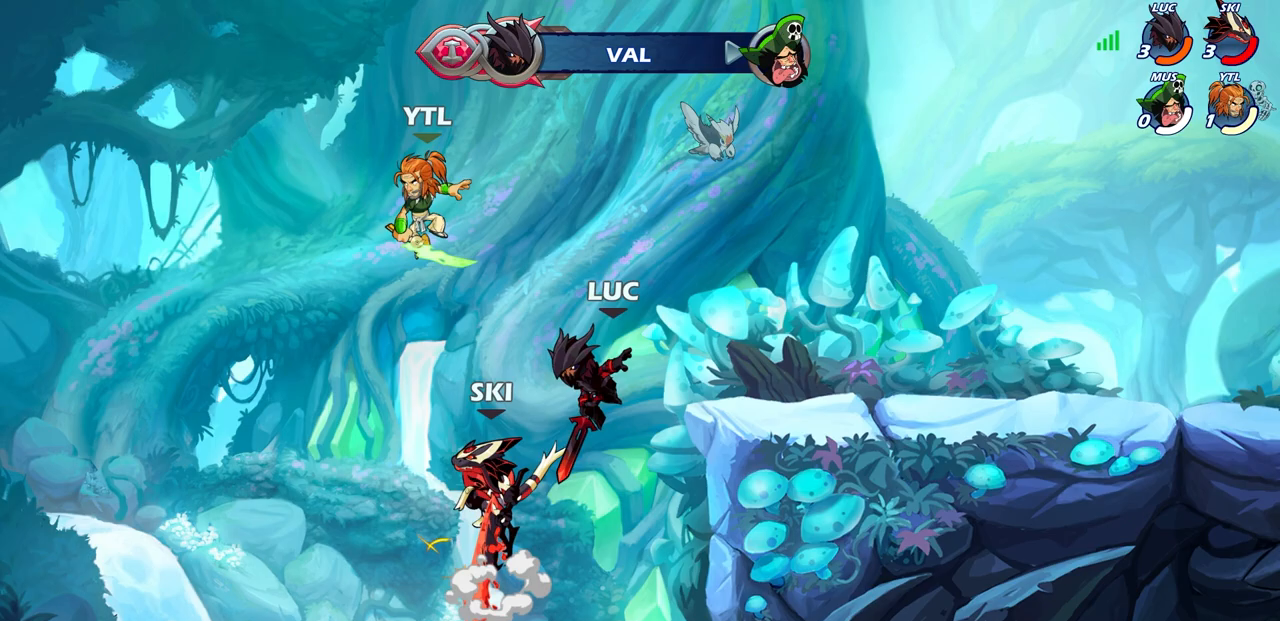
{"buttons": [], "left_stick": "center", "right_stick": "center", "events": [[33, "CIRCLE", "down"], [67, "CROSS", "down"], [83, "CIRCLE", "up"], [150, "CIRCLE", "down"], [167, "CROSS", "up"], [283, "CIRCLE", "up"], [300, "left_stick", "center"]]}
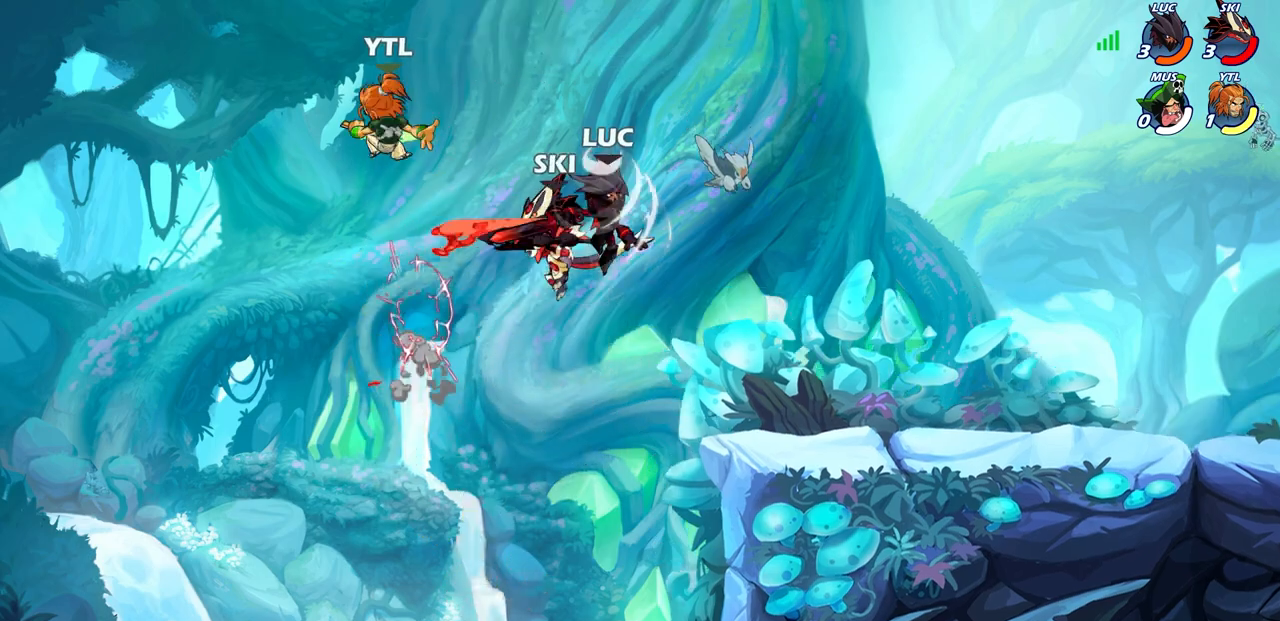
{"buttons": [], "left_stick": "down-right", "right_stick": "center", "events": [[33, "left_stick", "right"], [467, "left_stick", "down-right"]]}
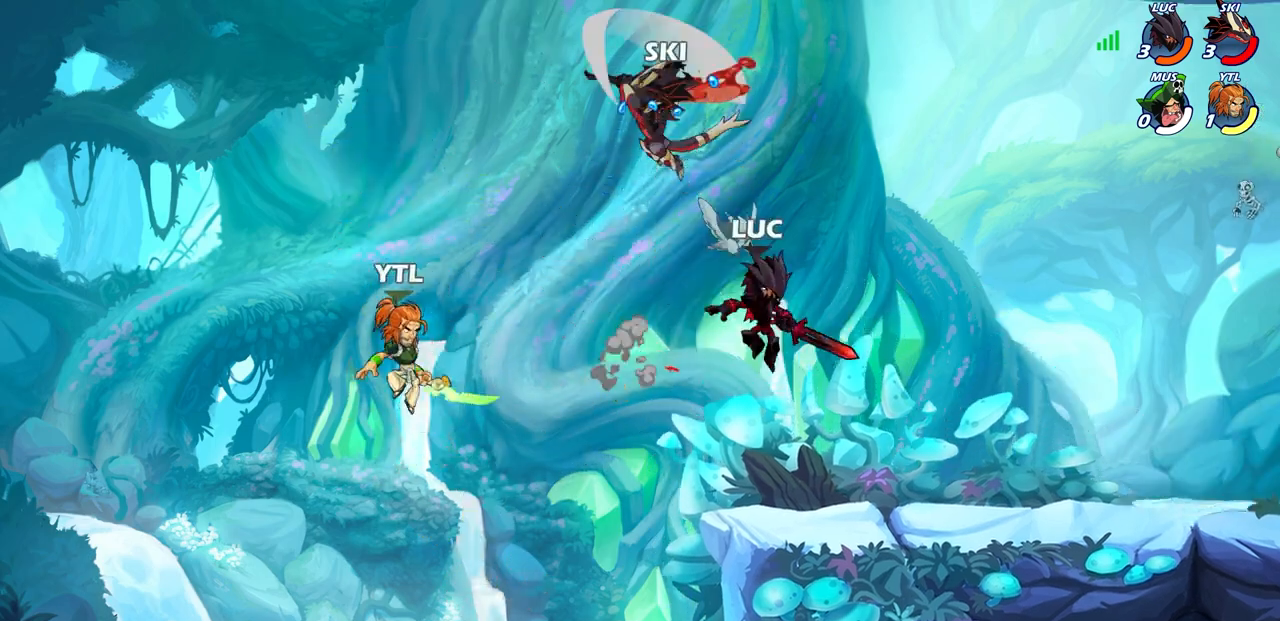
{"buttons": ["SQUARE", "R2"], "left_stick": "down-left", "right_stick": "center", "events": [[133, "left_stick", "down-left"], [200, "left_stick", "left"], [350, "left_stick", "down-left"], [417, "R2", "down"], [433, "SQUARE", "down"]]}
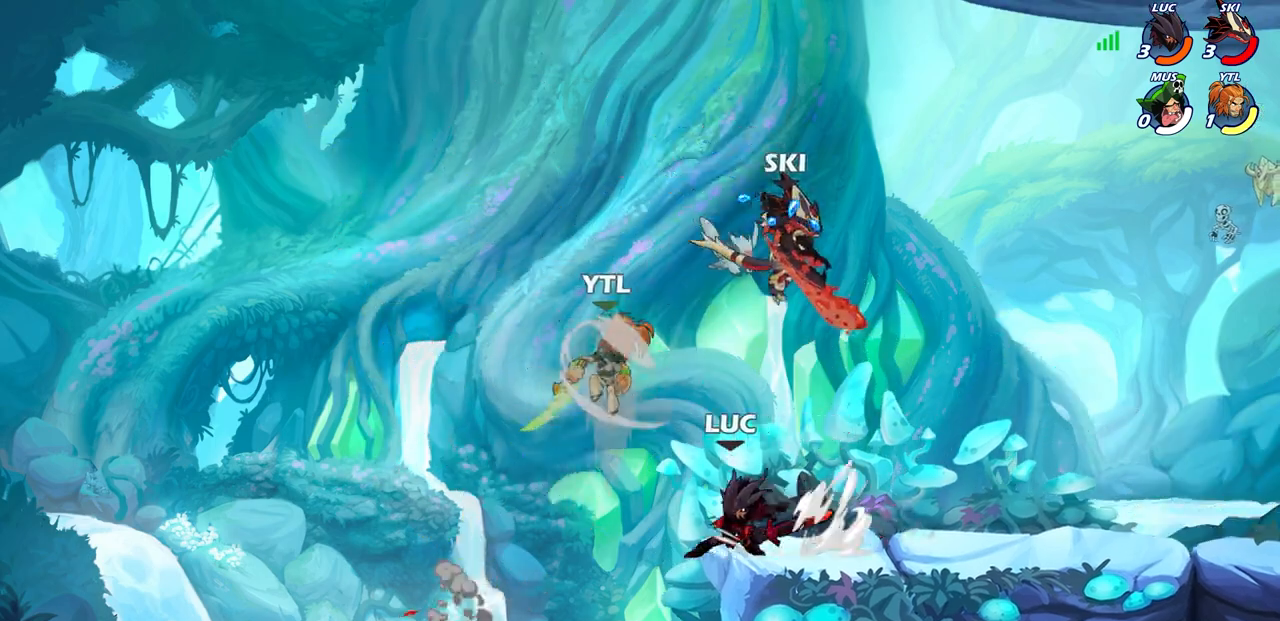
{"buttons": ["CROSS"], "left_stick": "right", "right_stick": "center", "events": [[33, "SQUARE", "up"], [67, "R2", "up"], [67, "left_stick", "center"], [333, "left_stick", "right"], [500, "CROSS", "down"]]}
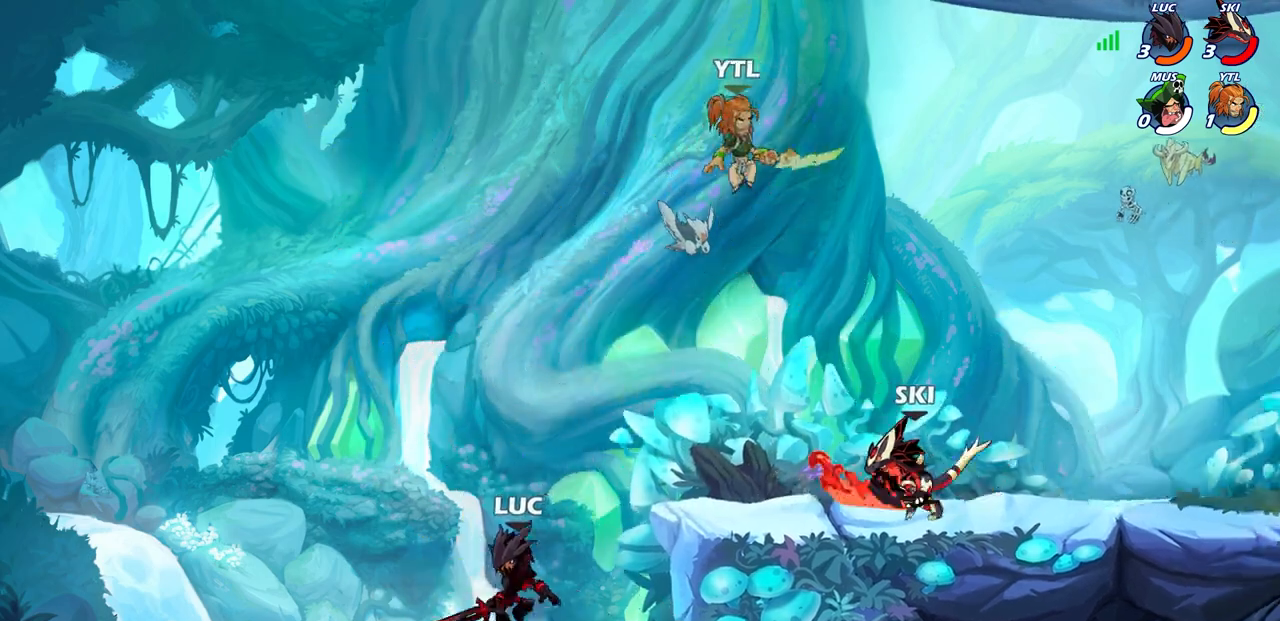
{"buttons": [], "left_stick": "up-left", "right_stick": "center", "events": [[100, "CROSS", "up"], [250, "SQUARE", "down"], [333, "left_stick", "up-left"], [350, "SQUARE", "up"]]}
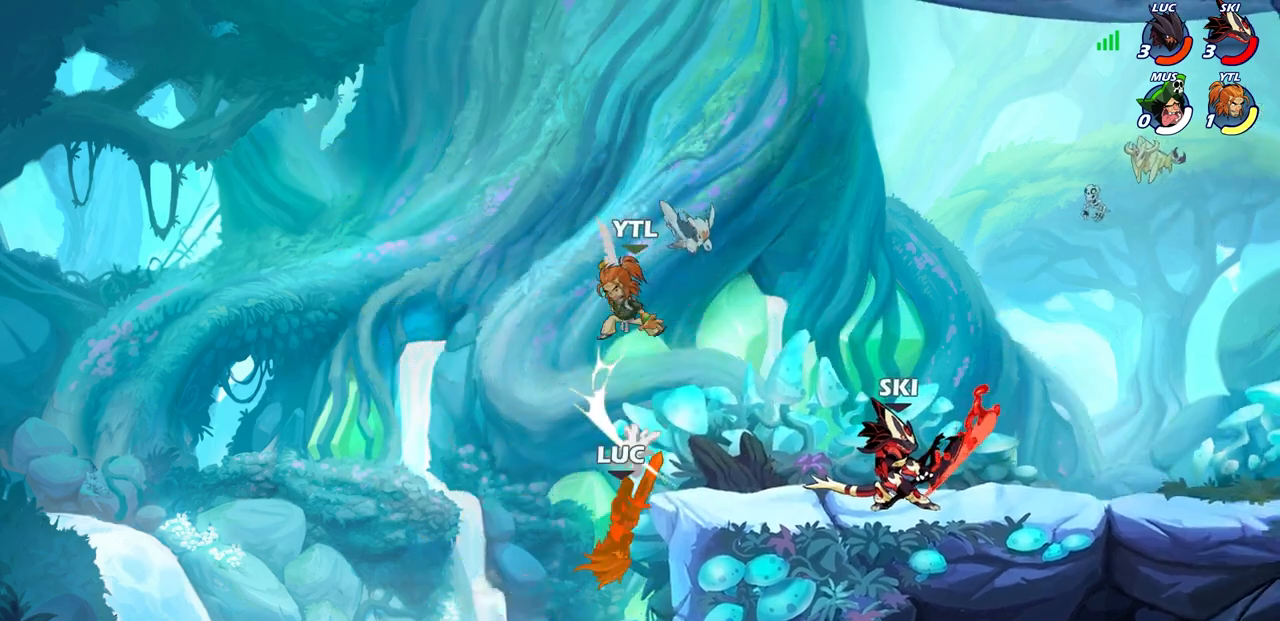
{"buttons": ["CROSS"], "left_stick": "center", "right_stick": "center", "events": [[83, "left_stick", "up-right"], [283, "left_stick", "center"], [367, "CROSS", "down"]]}
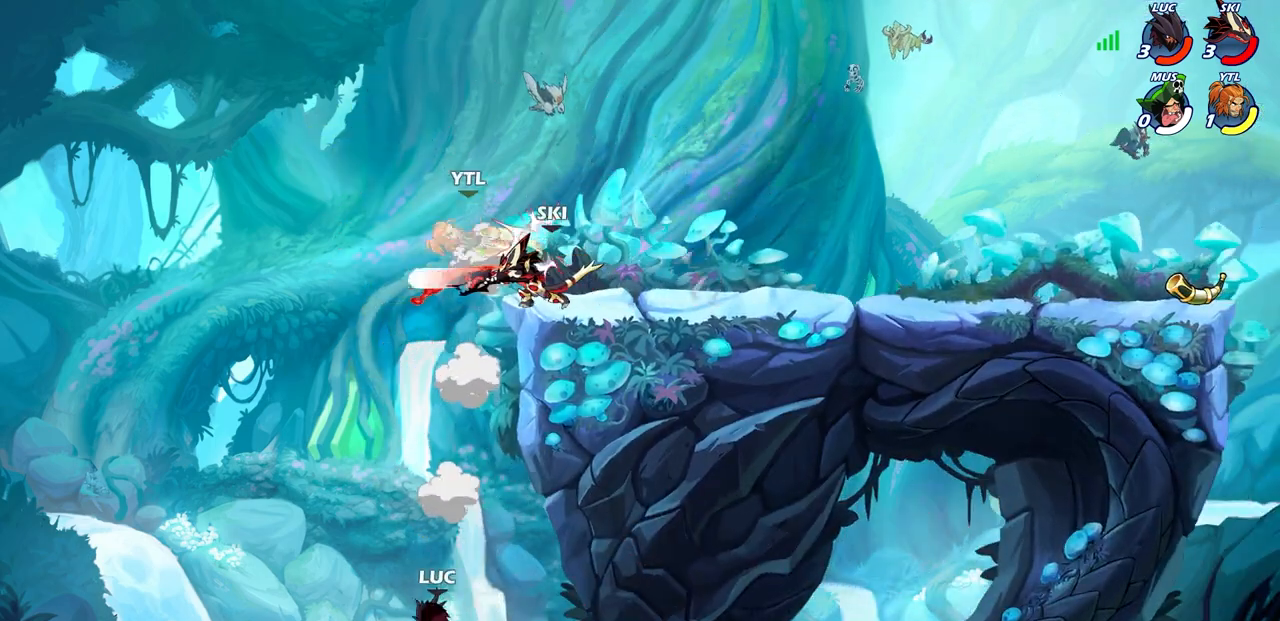
{"buttons": ["CROSS"], "left_stick": "center", "right_stick": "center", "events": [[17, "CROSS", "up"], [117, "CROSS", "down"], [283, "CROSS", "up"], [433, "CROSS", "down"]]}
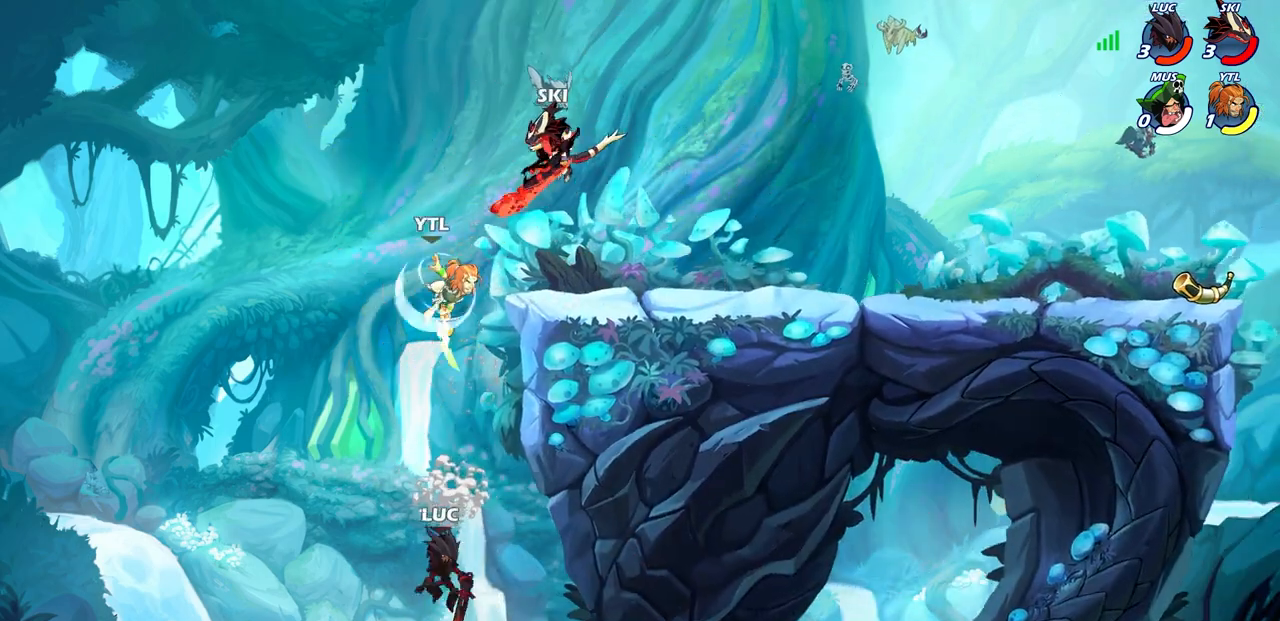
{"buttons": [], "left_stick": "right", "right_stick": "center", "events": [[17, "CIRCLE", "down"], [17, "CROSS", "up"], [133, "CIRCLE", "up"], [217, "left_stick", "right"]]}
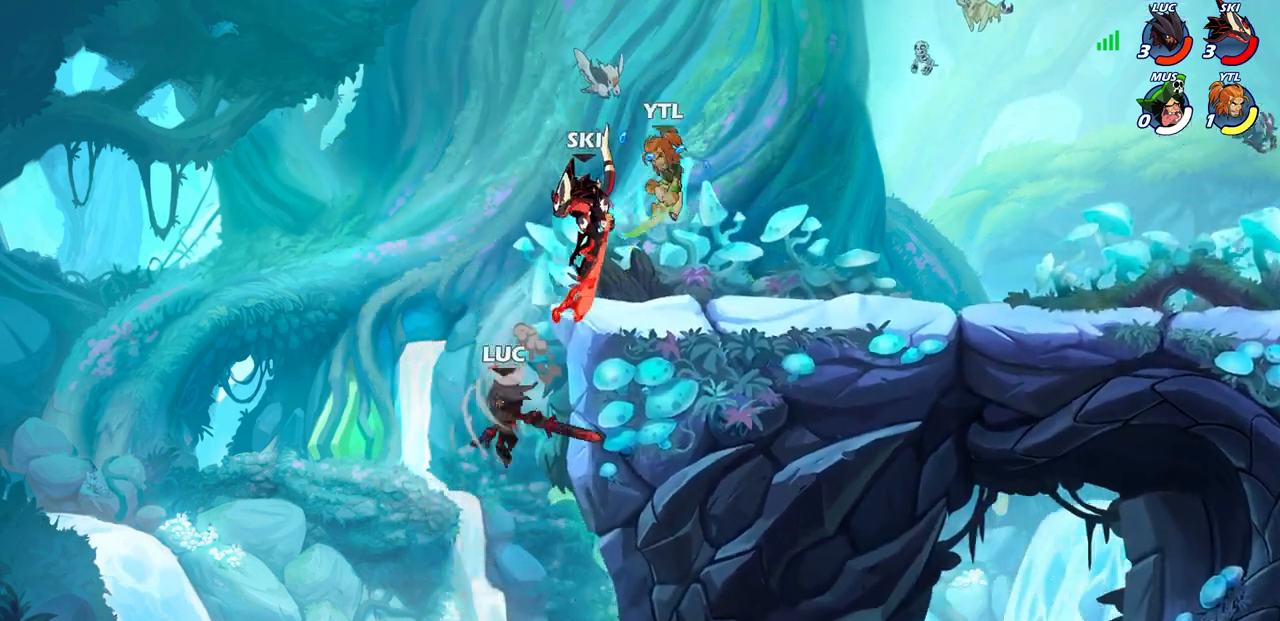
{"buttons": [], "left_stick": "up-right", "right_stick": "center", "events": [[283, "left_stick", "up-left"], [333, "CROSS", "down"], [400, "left_stick", "up-right"], [450, "CROSS", "up"]]}